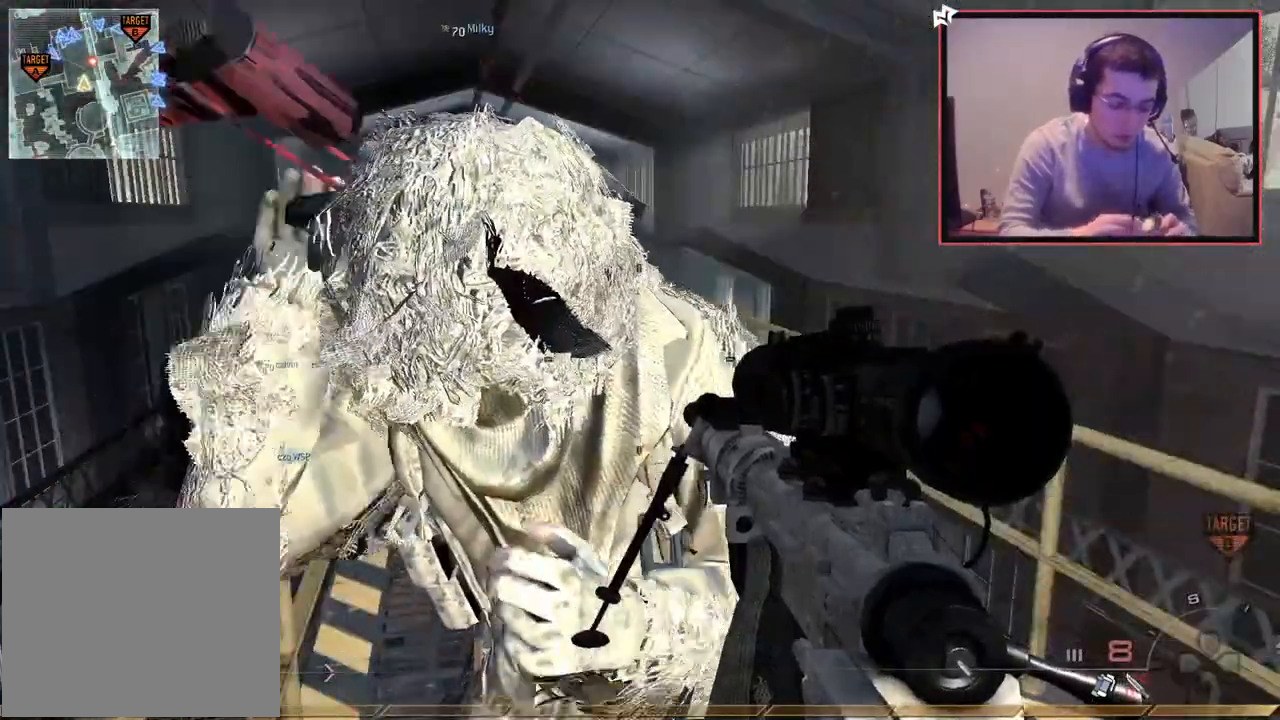
Gameplay with a controller (PlayStation layout); each line is a JSON object with the inputs held at the frame after it. "events" lists button and stick changes between this image and that frame as [ms after this image, input, new state], when the widget could be followed in between.
{"buttons": [], "left_stick": "down", "right_stick": "center", "events": []}
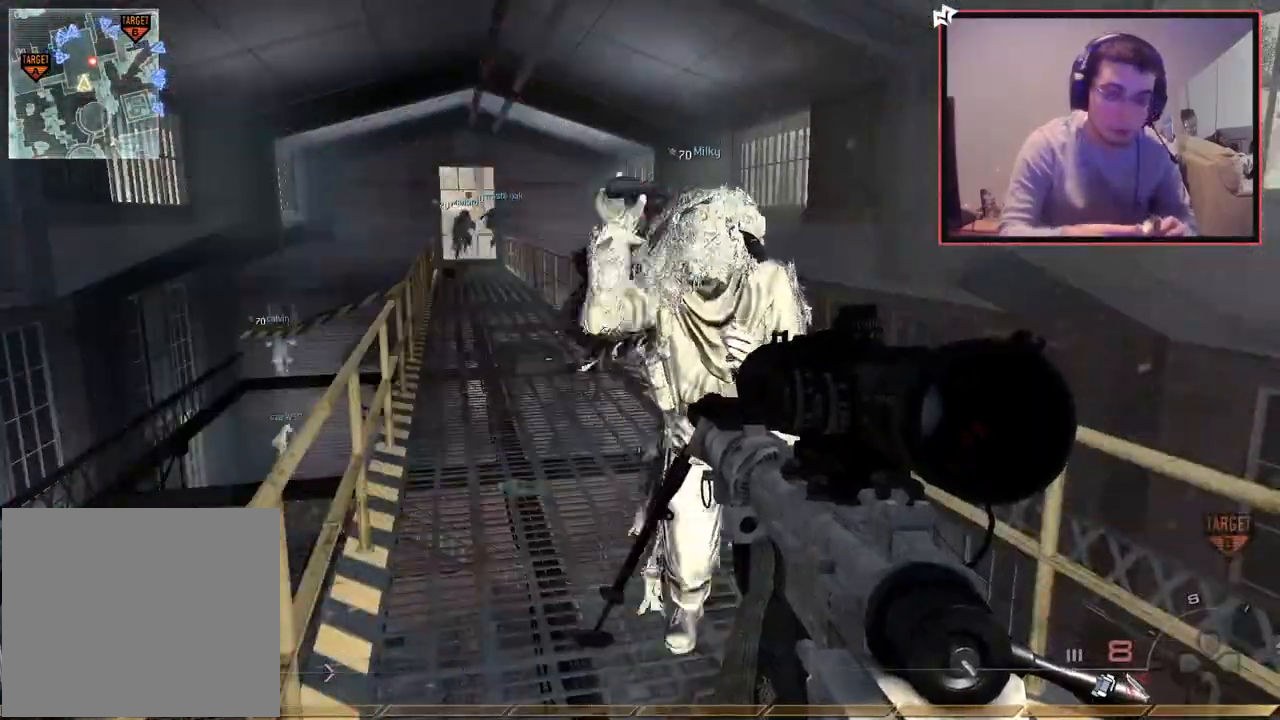
{"buttons": [], "left_stick": "down", "right_stick": "center", "events": []}
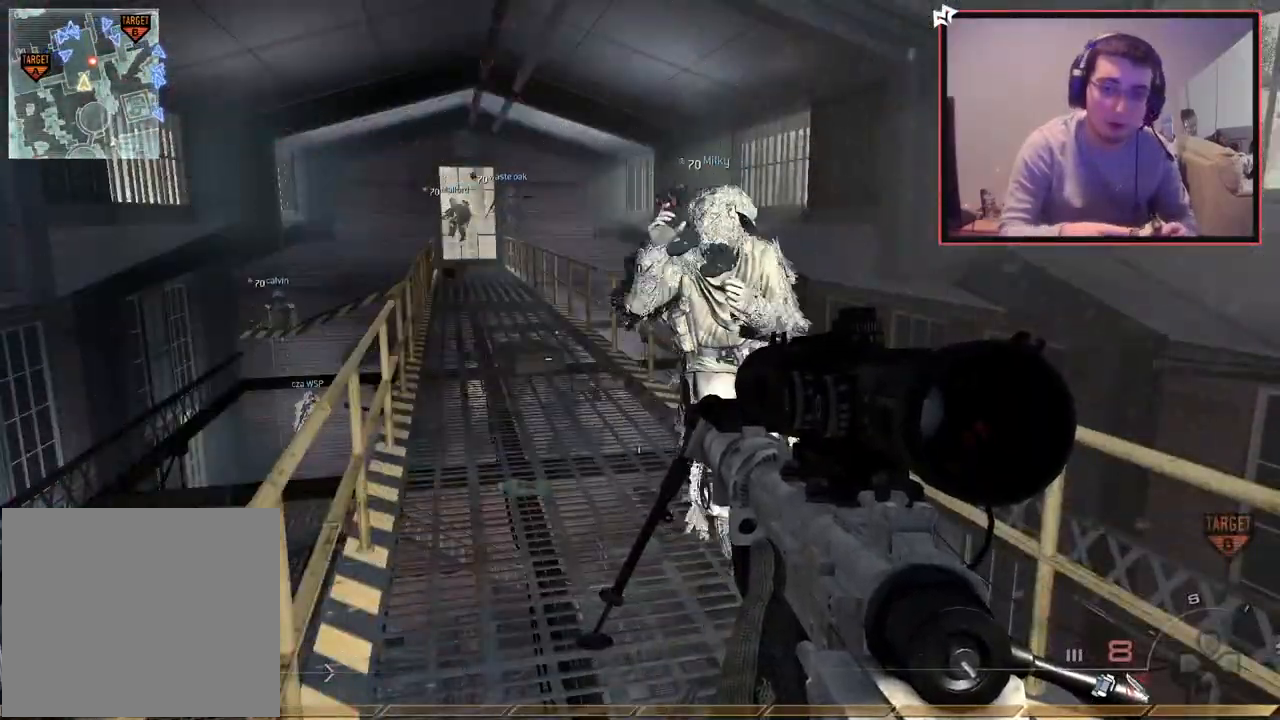
{"buttons": [], "left_stick": "down", "right_stick": "center", "events": []}
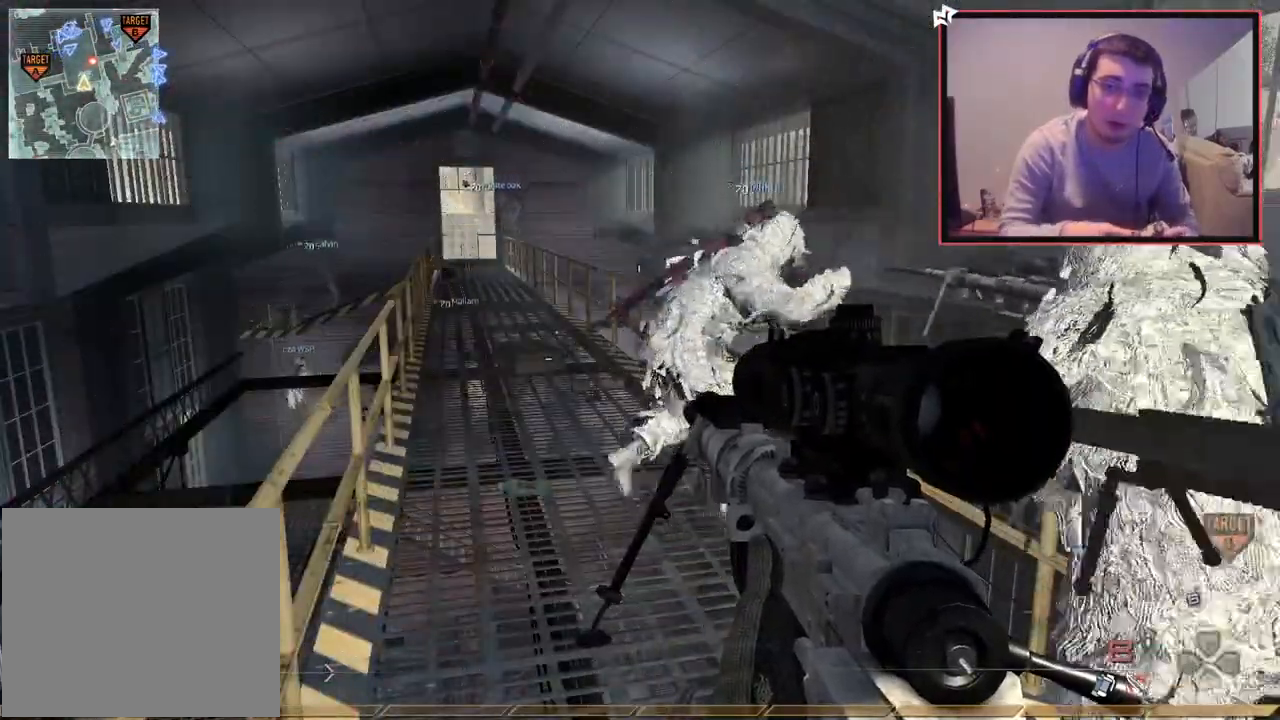
{"buttons": [], "left_stick": "down", "right_stick": "center", "events": []}
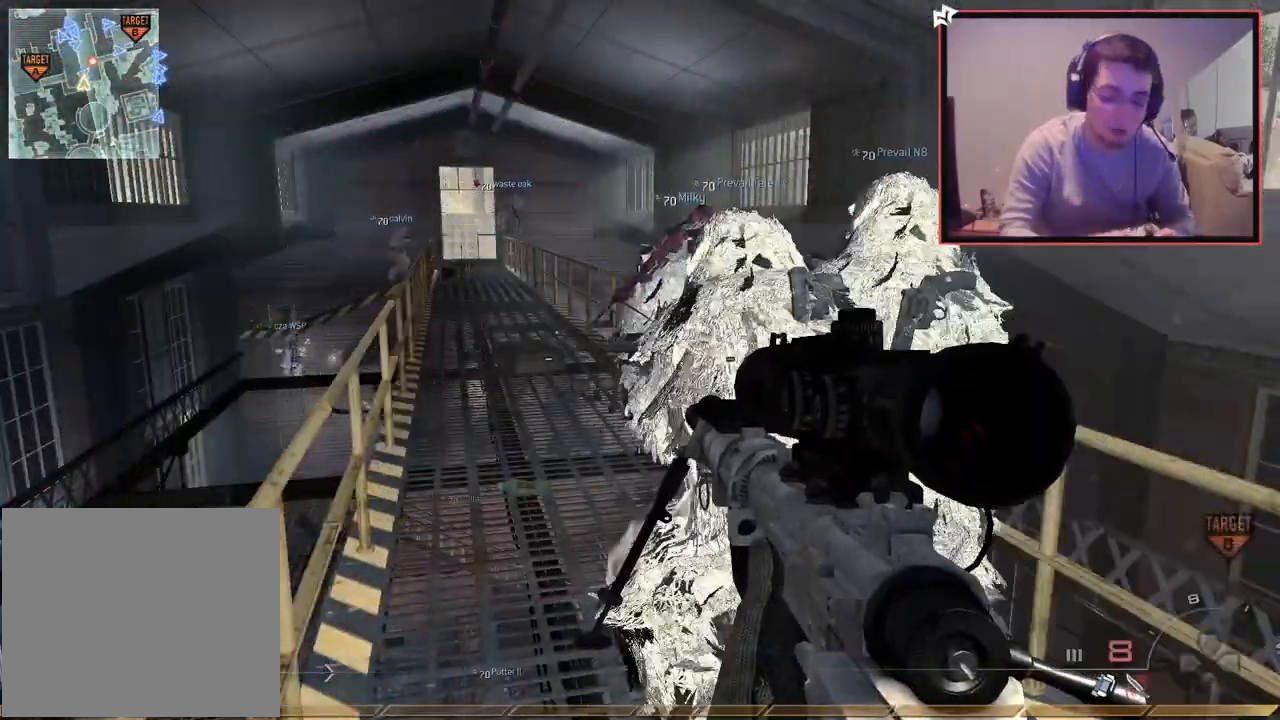
{"buttons": [], "left_stick": "down", "right_stick": "center", "events": []}
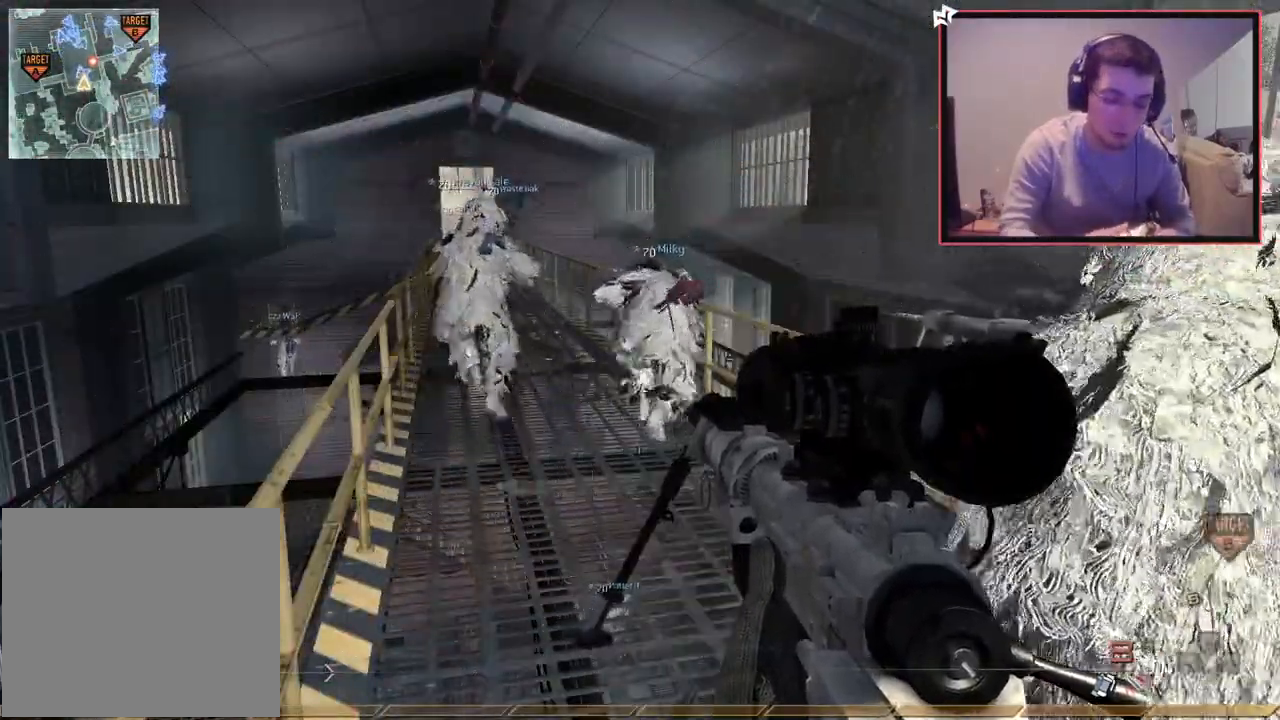
{"buttons": [], "left_stick": "down", "right_stick": "center", "events": []}
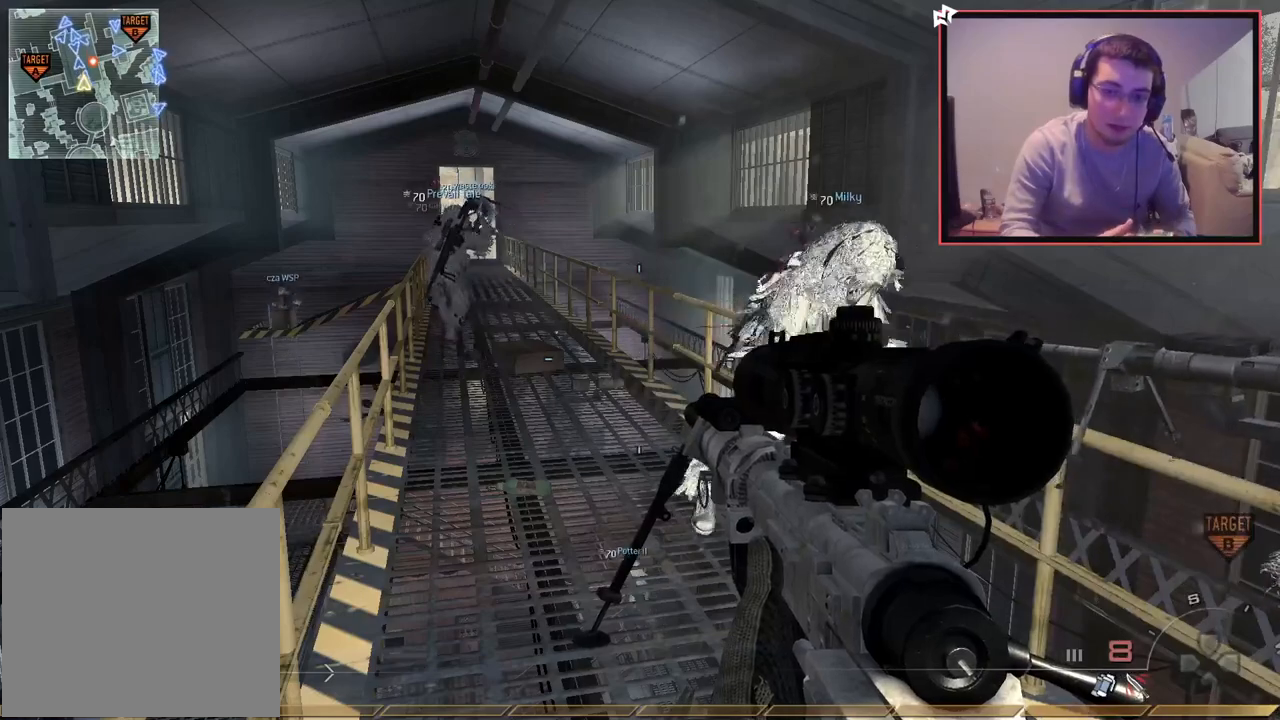
{"buttons": [], "left_stick": "down", "right_stick": "center", "events": []}
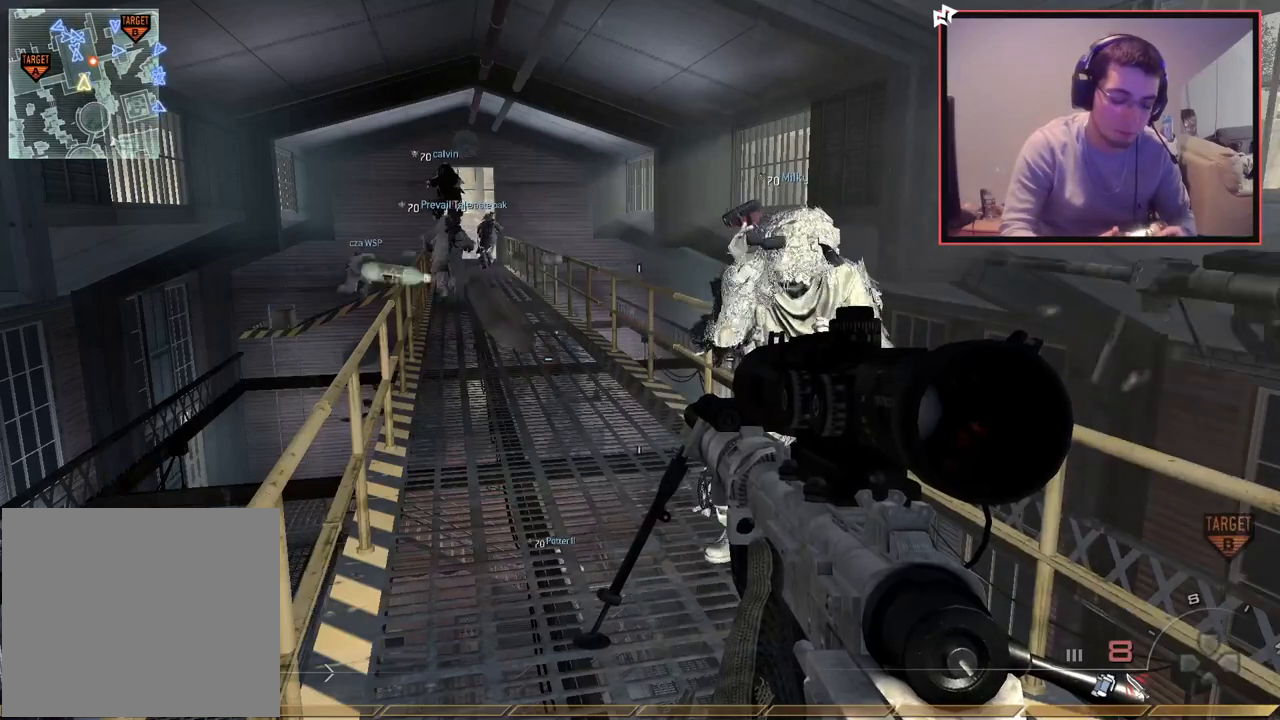
{"buttons": [], "left_stick": "down", "right_stick": "center", "events": []}
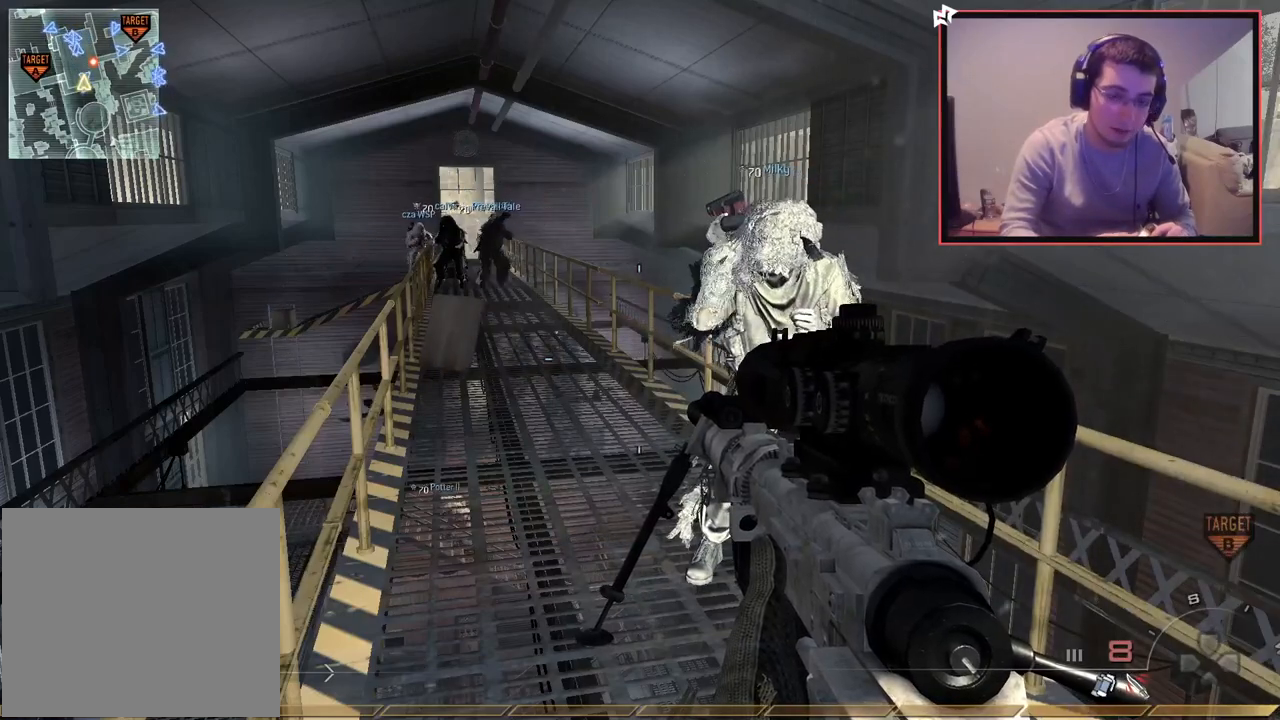
{"buttons": [], "left_stick": "down", "right_stick": "center", "events": []}
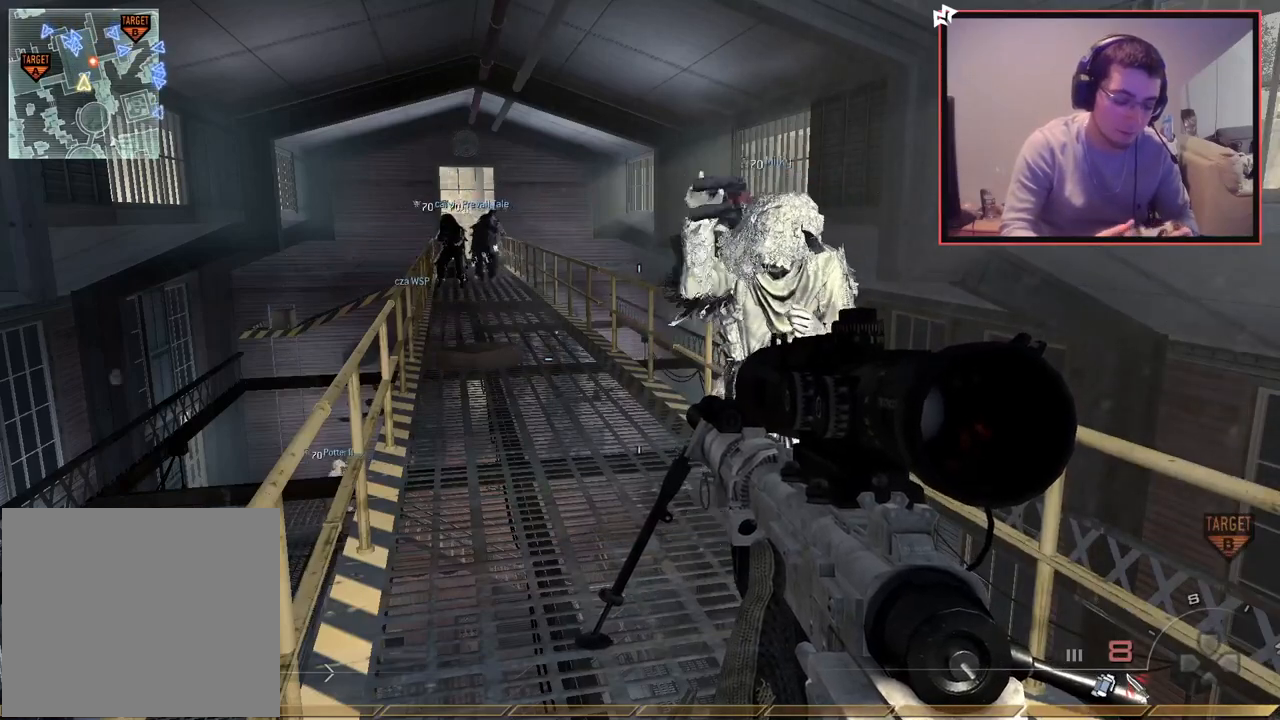
{"buttons": [], "left_stick": "down", "right_stick": "center", "events": []}
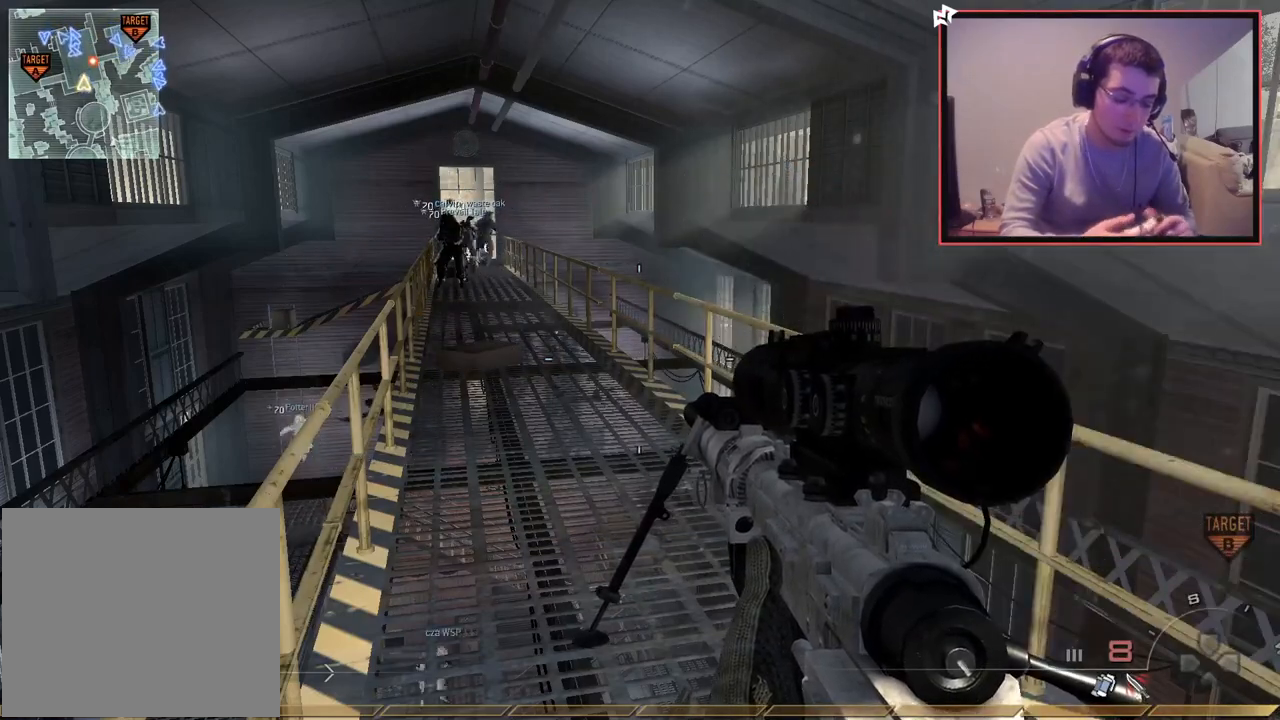
{"buttons": [], "left_stick": "down", "right_stick": "center", "events": []}
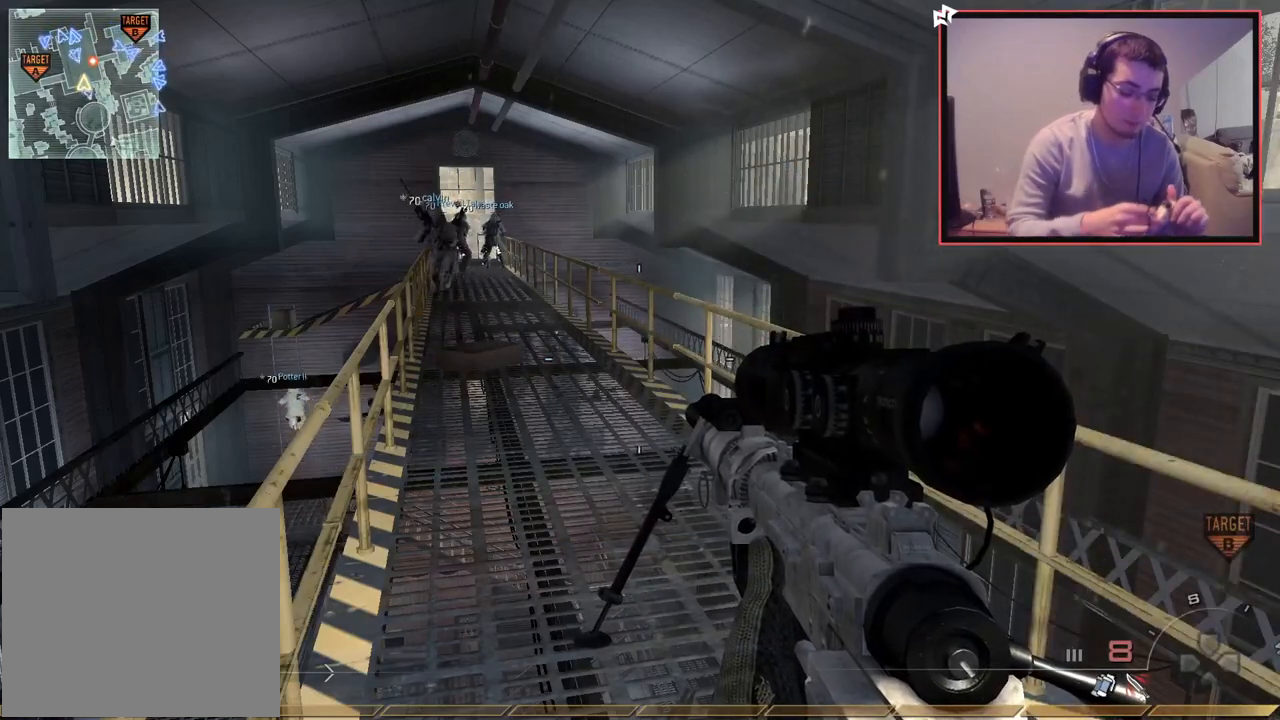
{"buttons": [], "left_stick": "down", "right_stick": "center", "events": []}
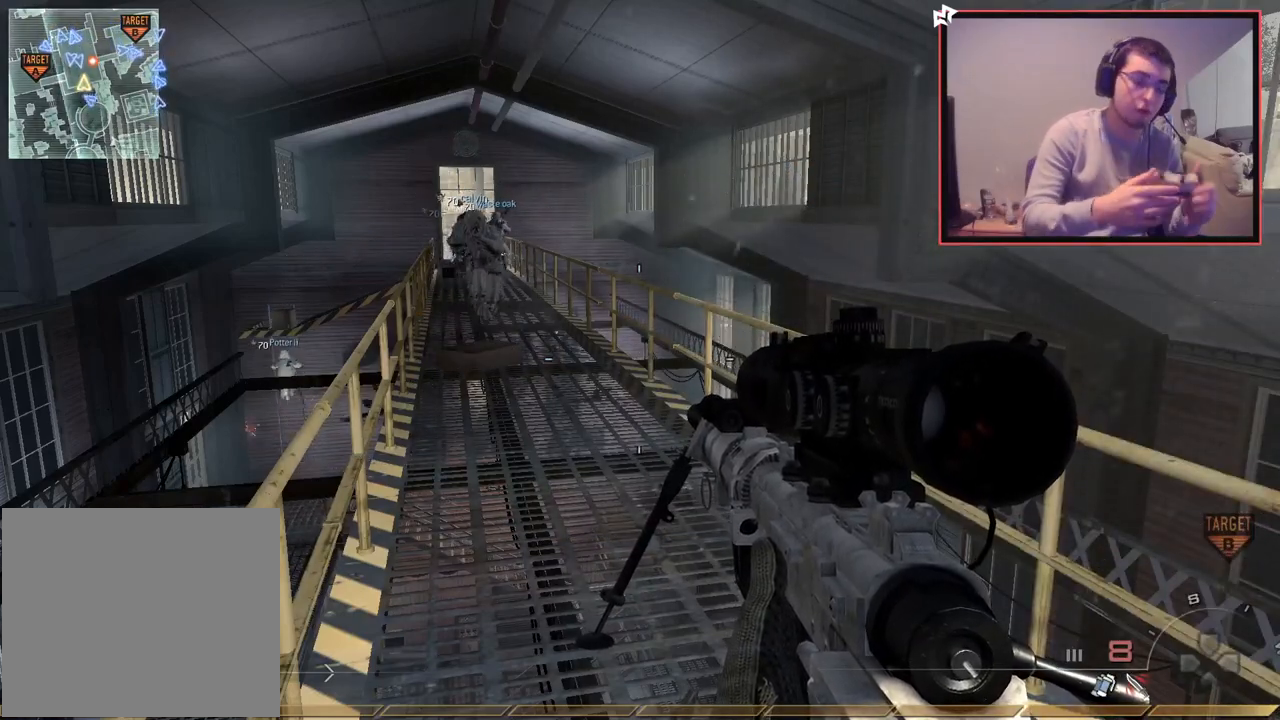
{"buttons": [], "left_stick": "down", "right_stick": "center", "events": []}
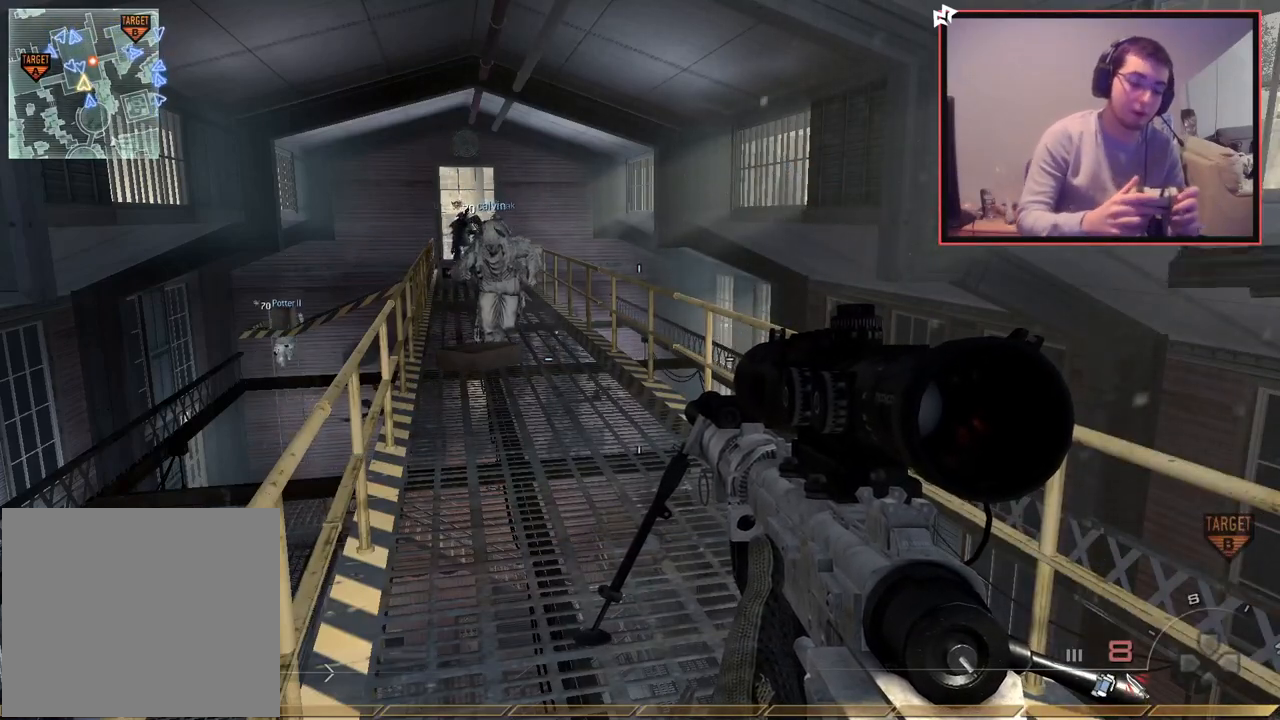
{"buttons": [], "left_stick": "down", "right_stick": "center", "events": []}
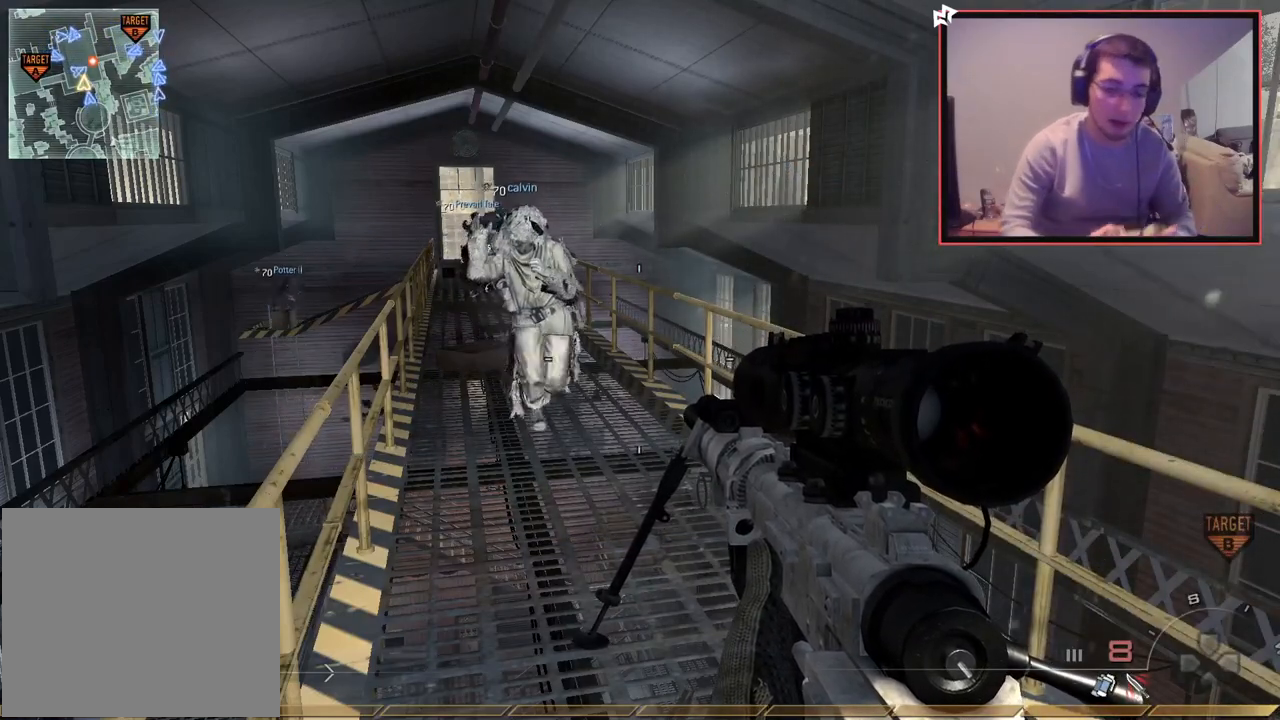
{"buttons": [], "left_stick": "down", "right_stick": "center", "events": []}
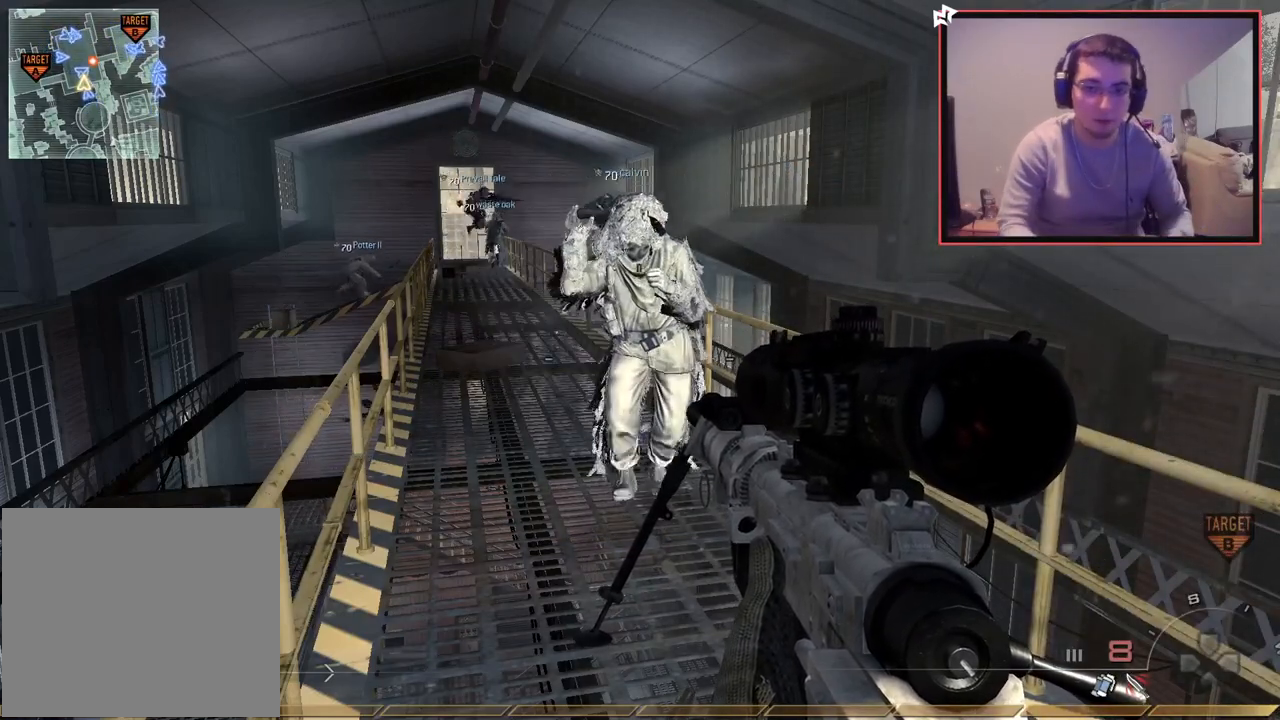
{"buttons": [], "left_stick": "down", "right_stick": "center", "events": []}
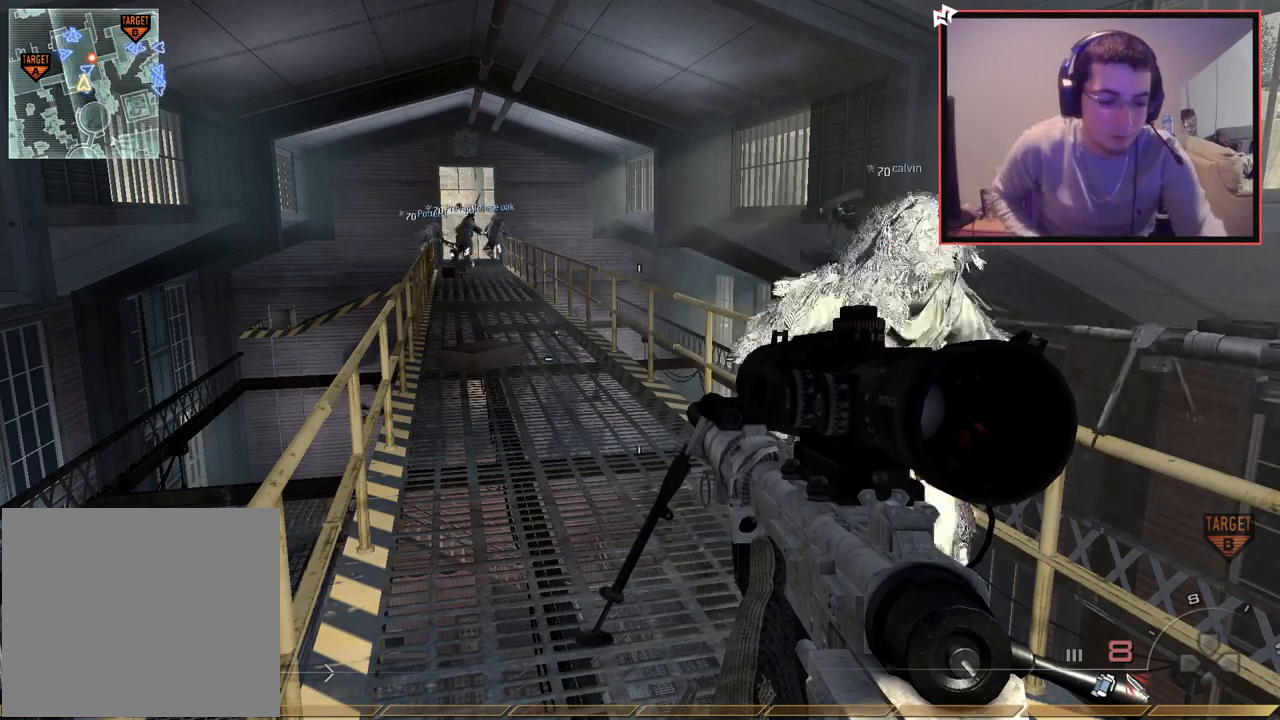
{"buttons": [], "left_stick": "down", "right_stick": "center", "events": []}
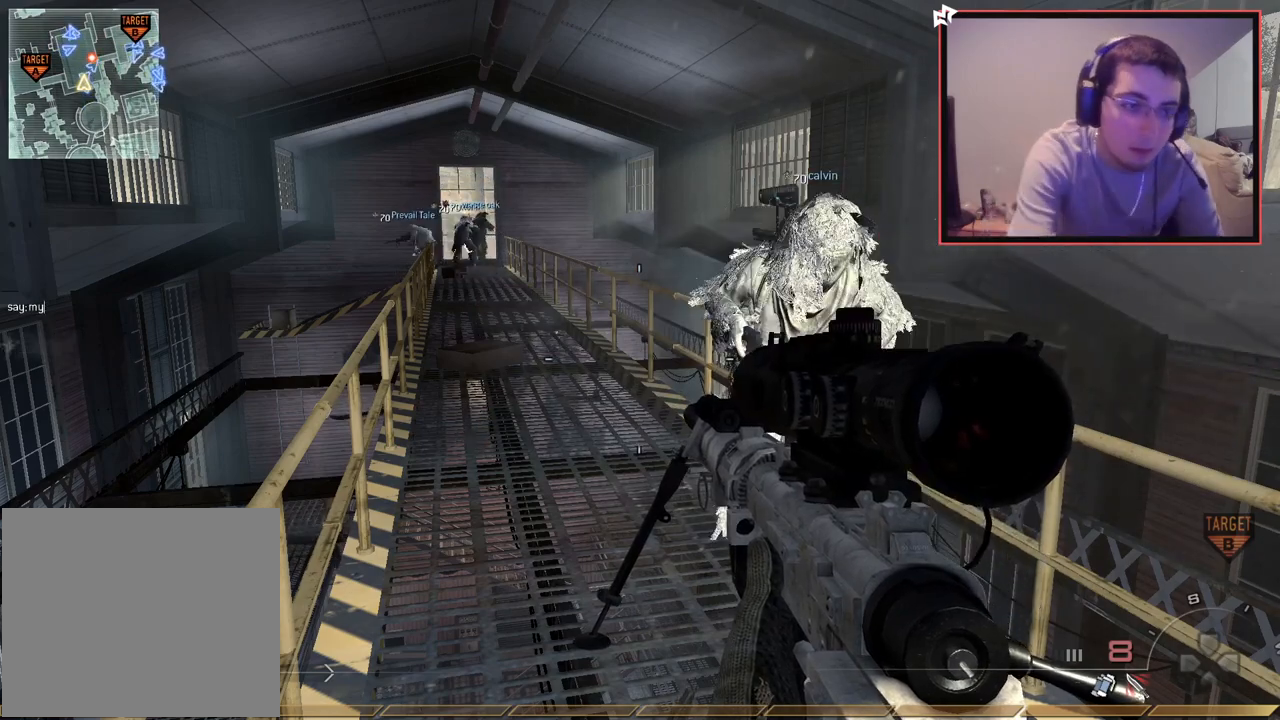
{"buttons": [], "left_stick": "down", "right_stick": "center", "events": []}
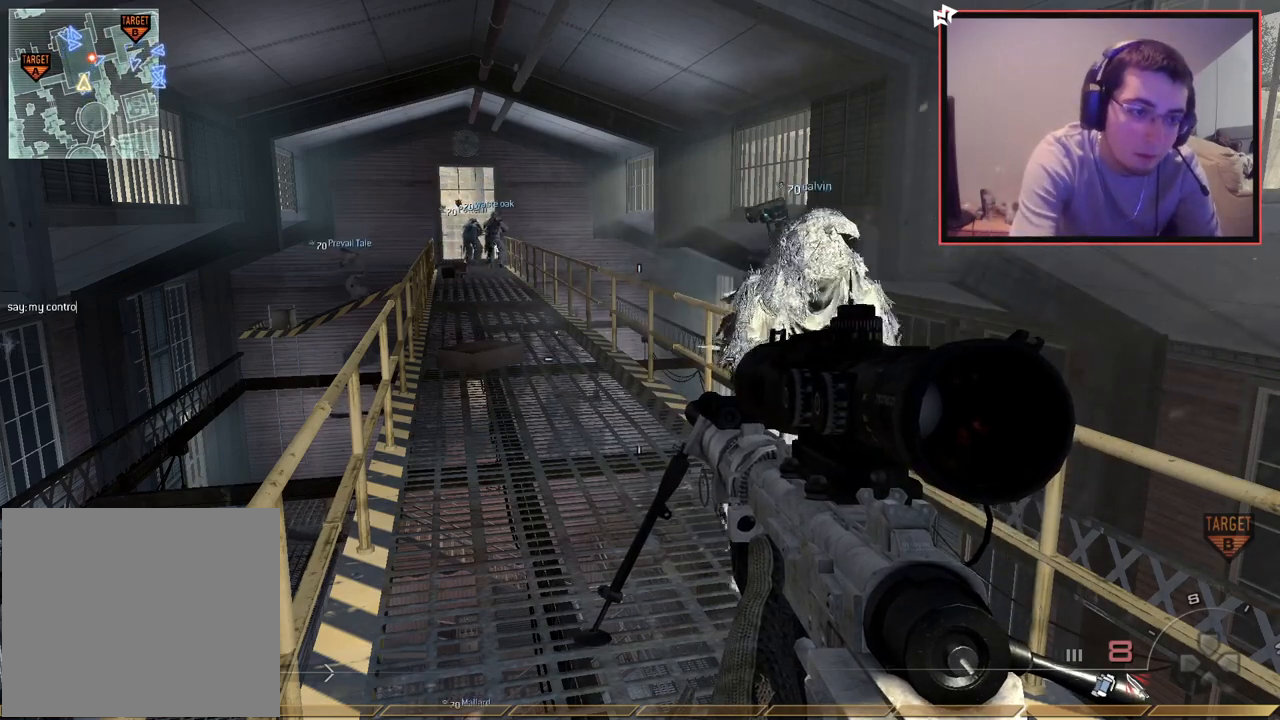
{"buttons": [], "left_stick": "down", "right_stick": "center", "events": []}
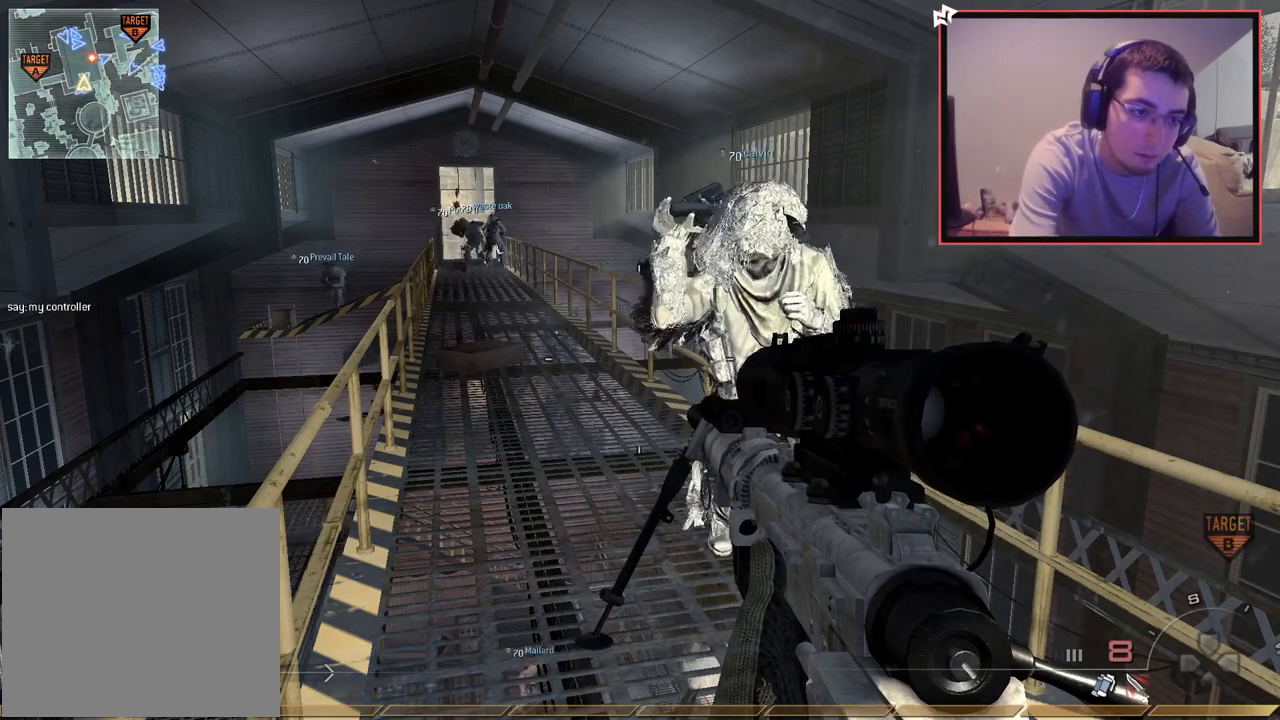
{"buttons": [], "left_stick": "down", "right_stick": "center", "events": []}
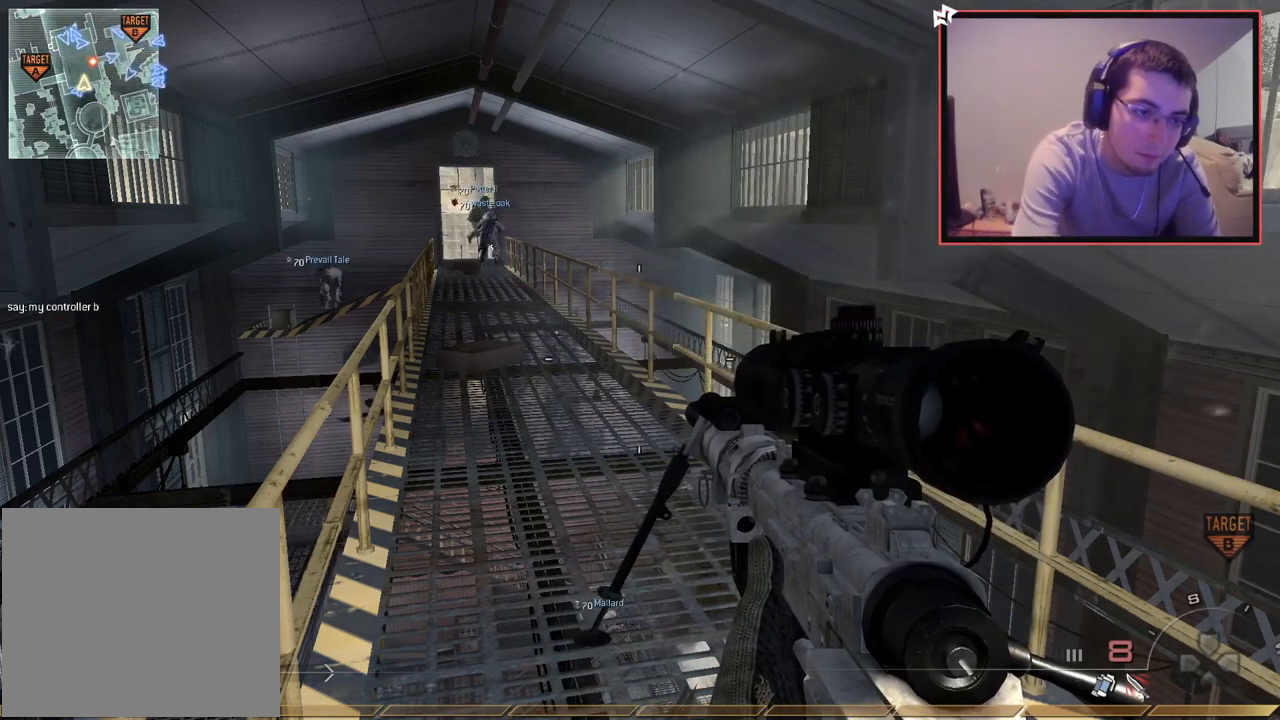
{"buttons": [], "left_stick": "down", "right_stick": "center", "events": []}
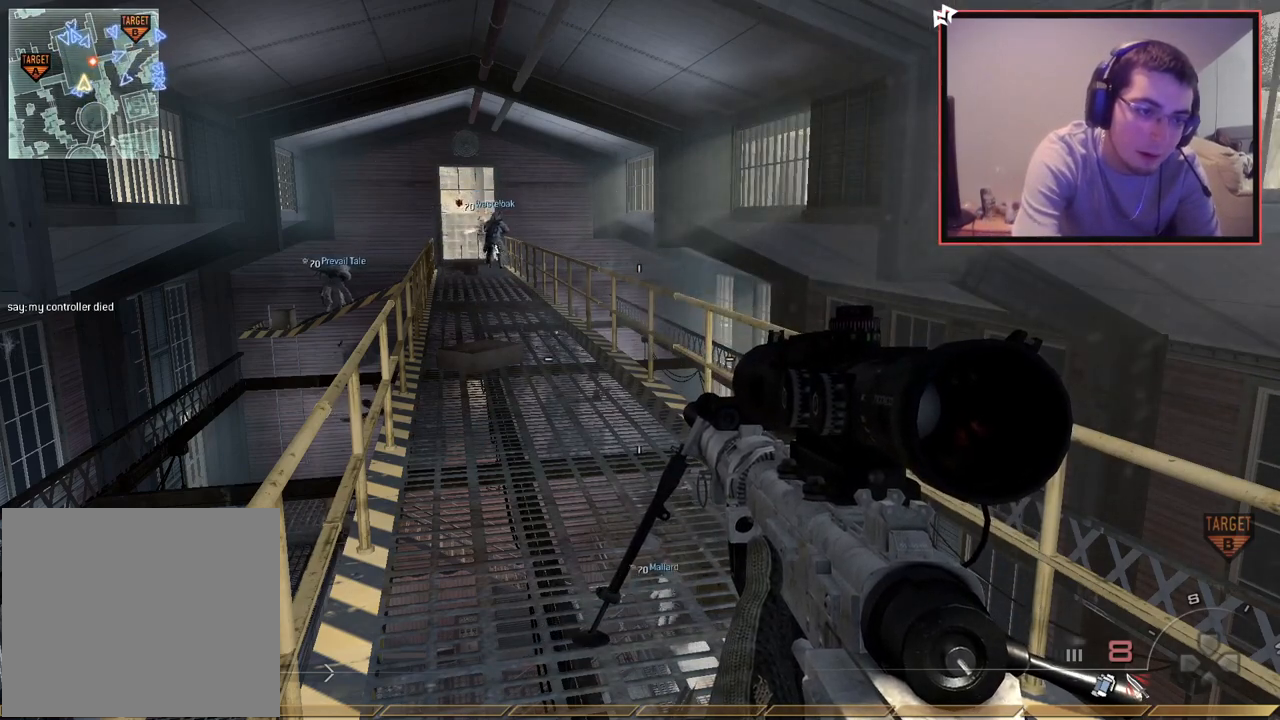
{"buttons": [], "left_stick": "down", "right_stick": "center", "events": []}
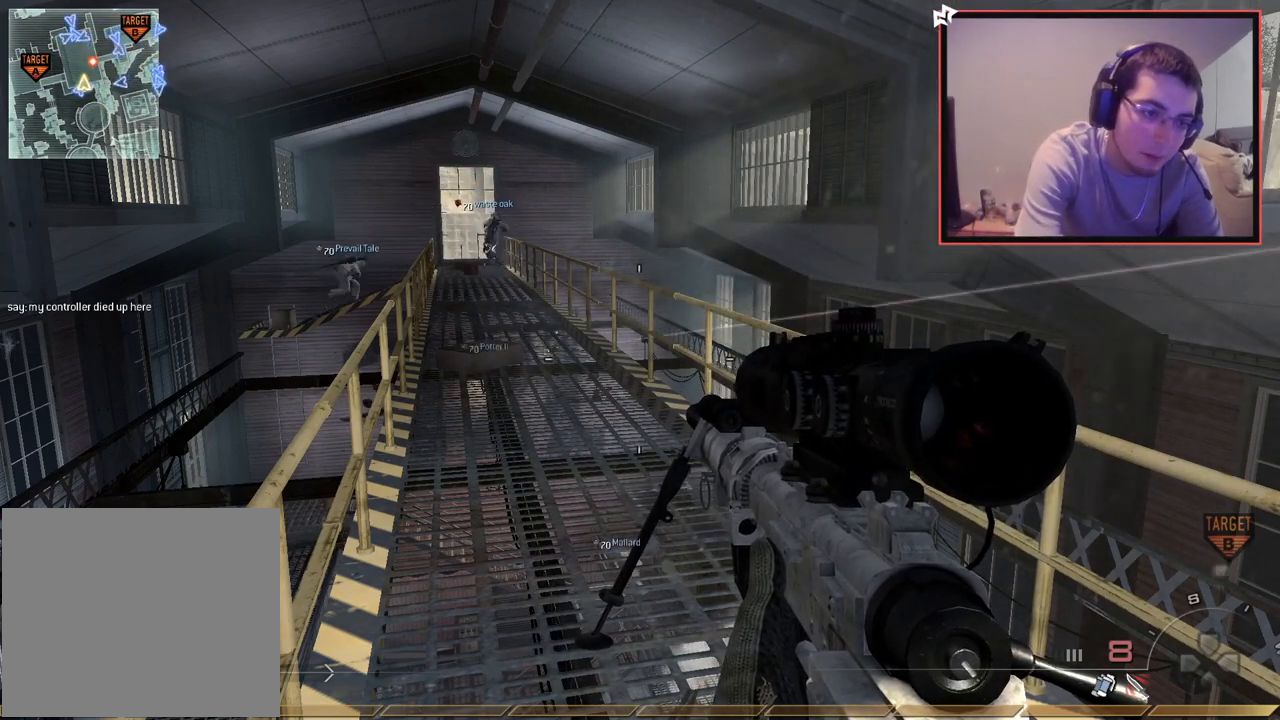
{"buttons": [], "left_stick": "down", "right_stick": "center", "events": []}
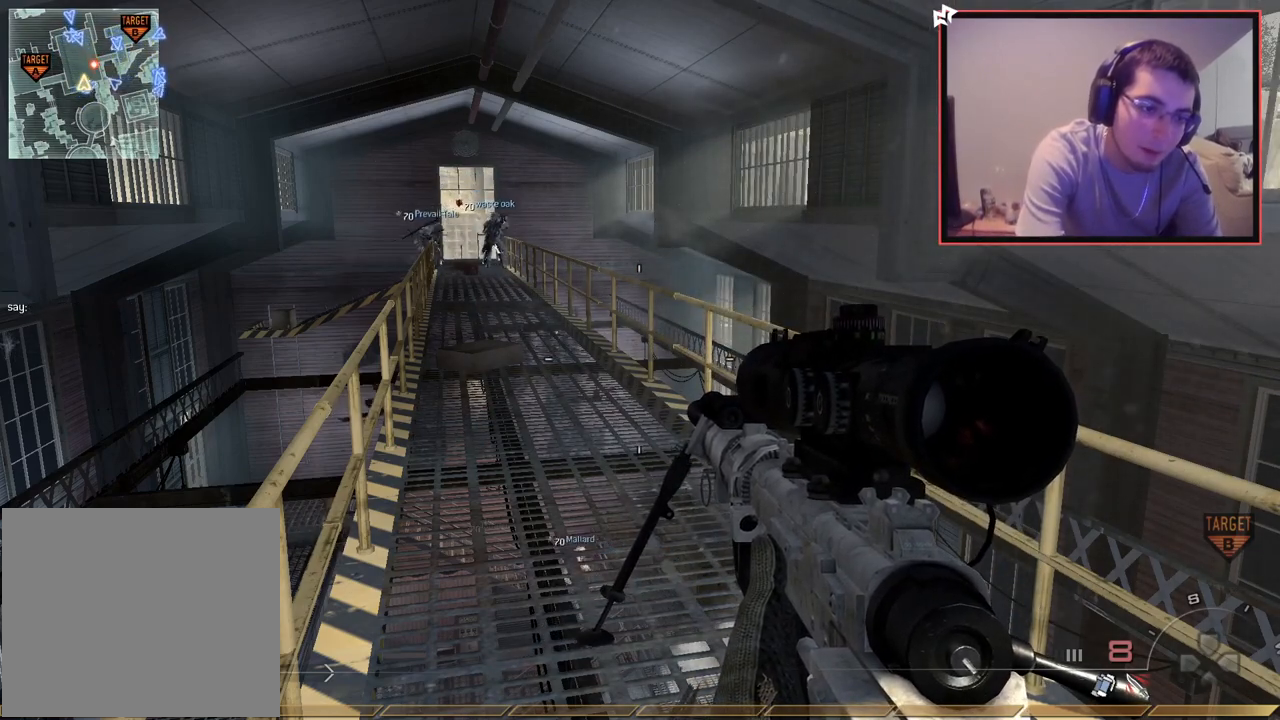
{"buttons": [], "left_stick": "down", "right_stick": "center", "events": []}
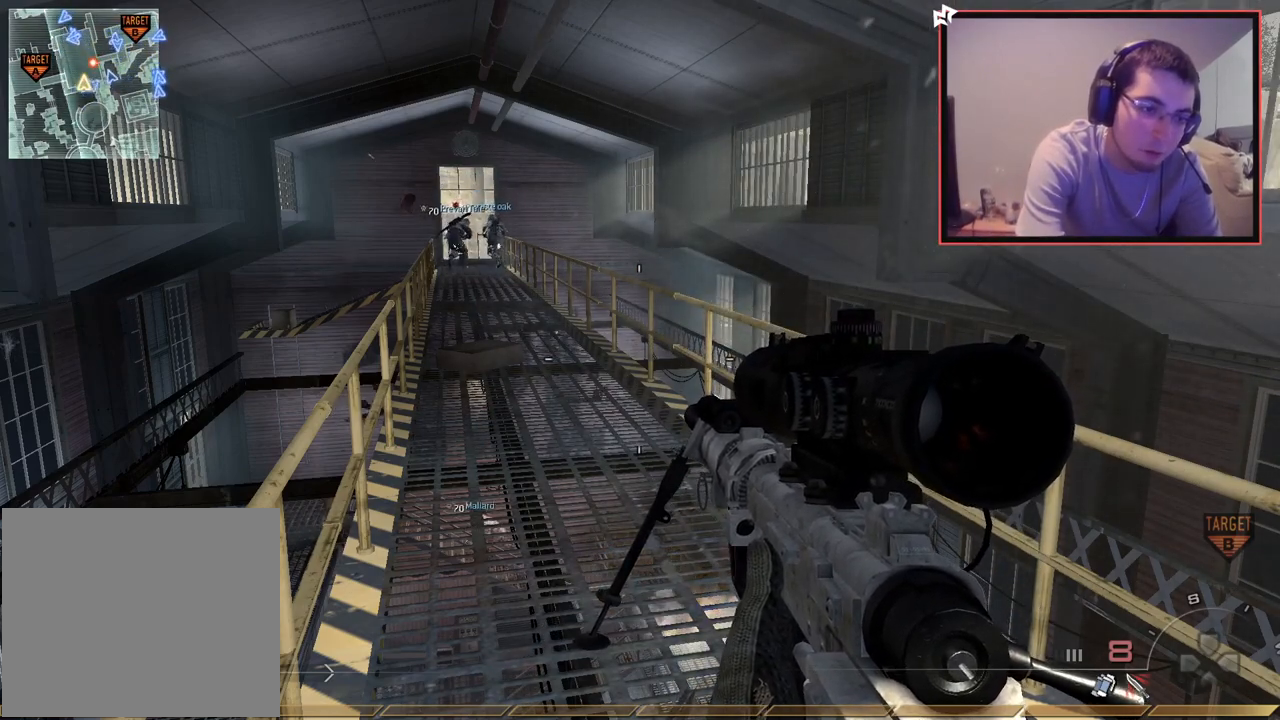
{"buttons": [], "left_stick": "down", "right_stick": "center", "events": []}
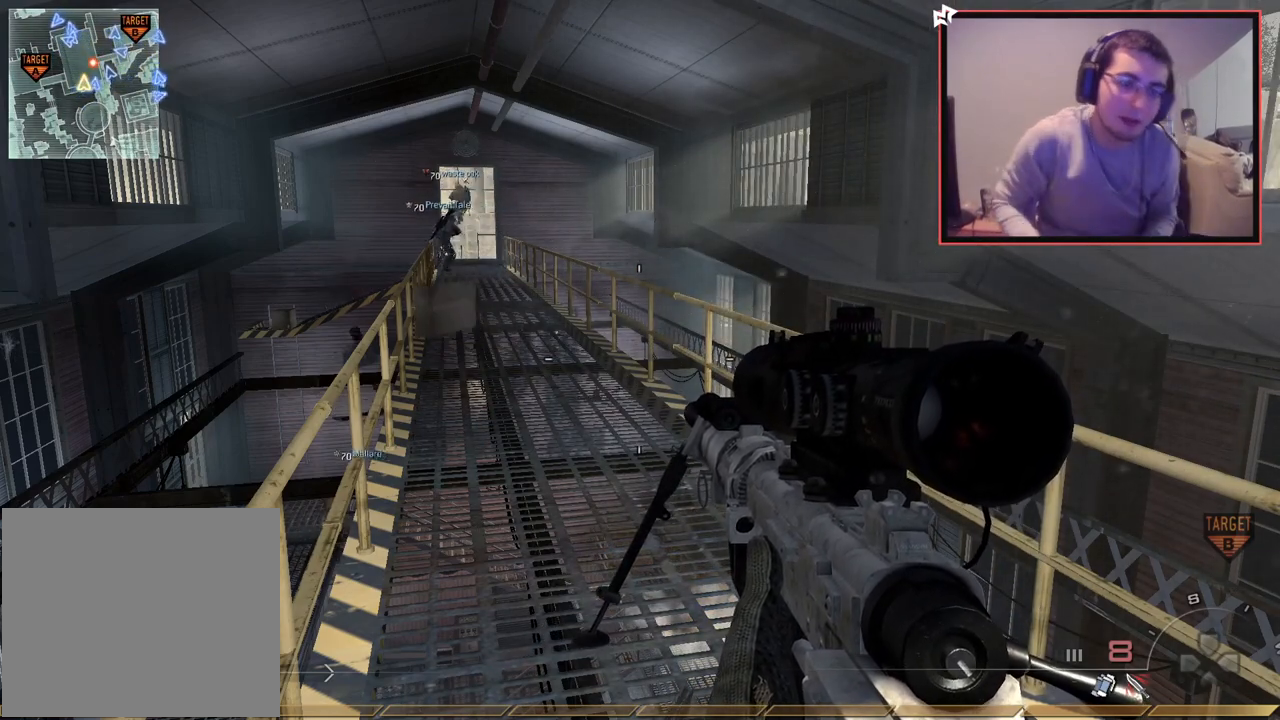
{"buttons": [], "left_stick": "down", "right_stick": "center", "events": []}
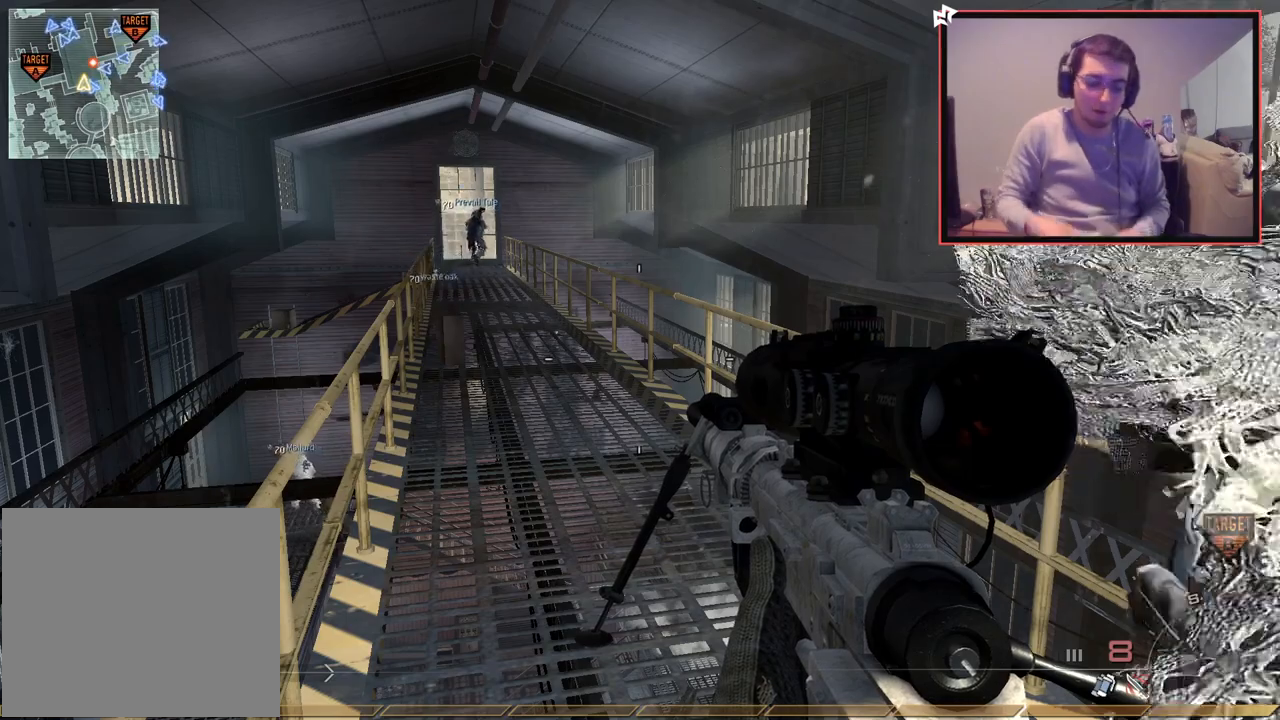
{"buttons": [], "left_stick": "down", "right_stick": "center", "events": []}
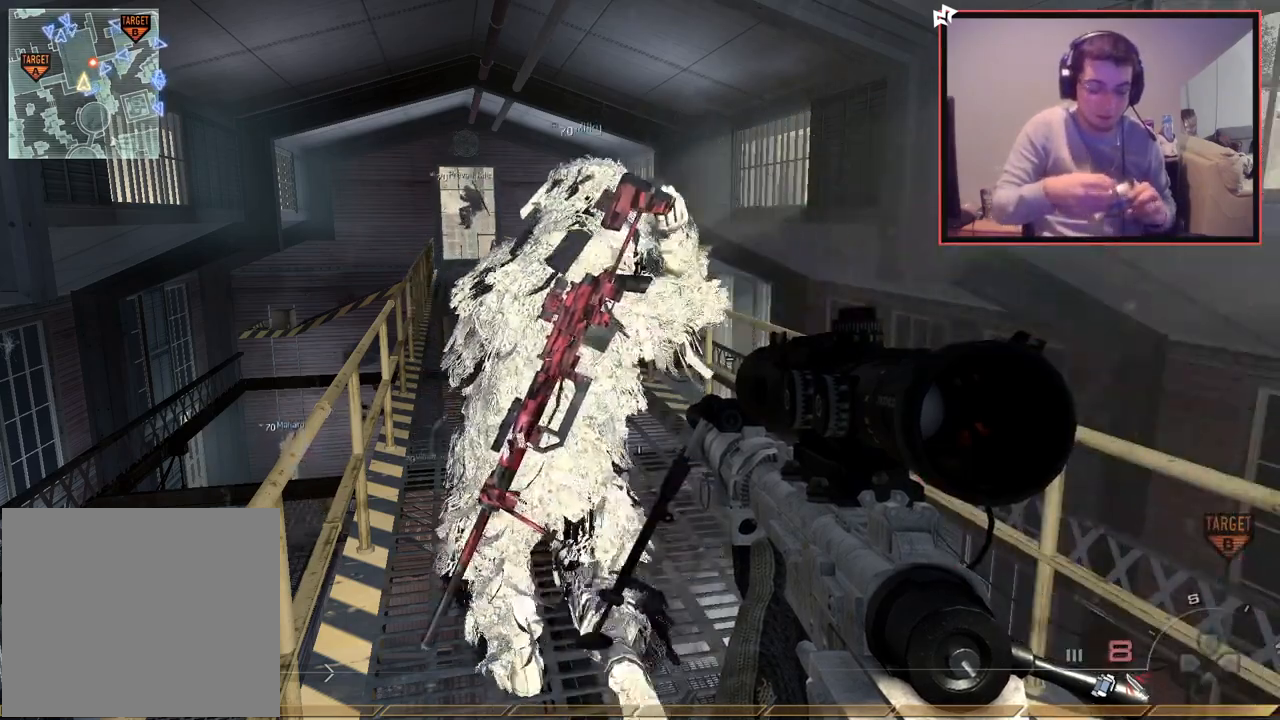
{"buttons": [], "left_stick": "down", "right_stick": "center", "events": []}
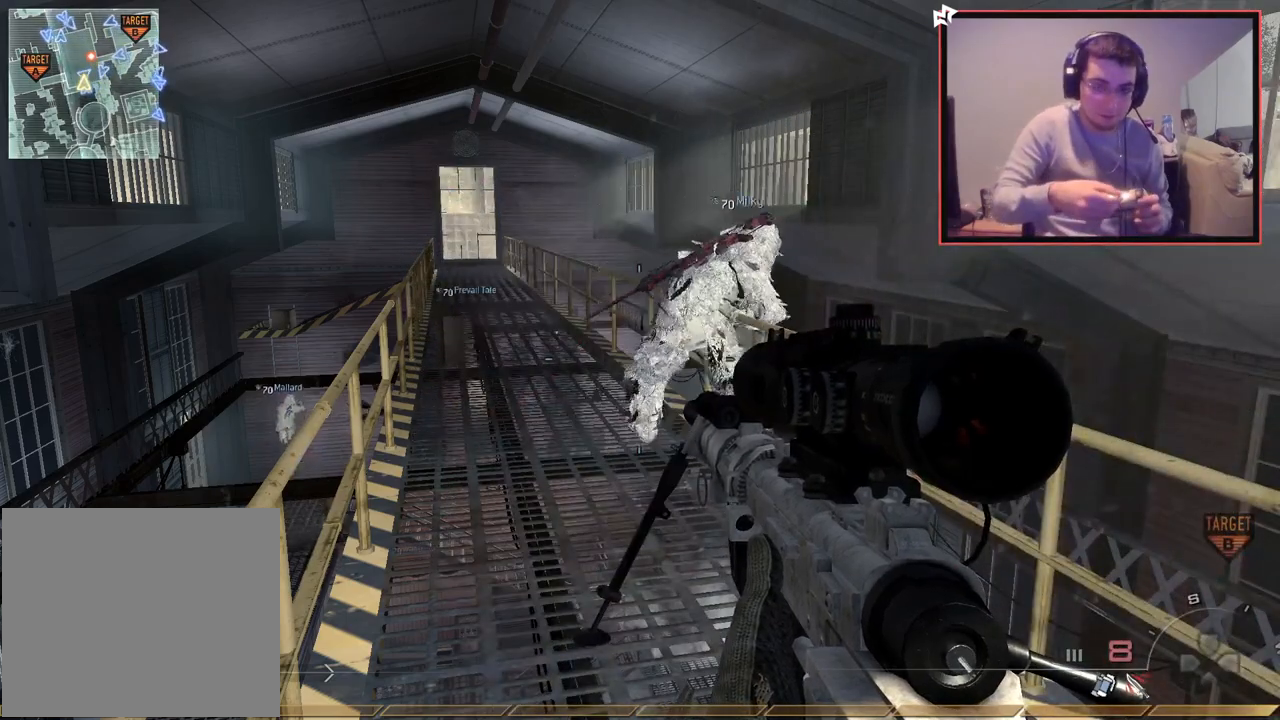
{"buttons": [], "left_stick": "down", "right_stick": "center", "events": []}
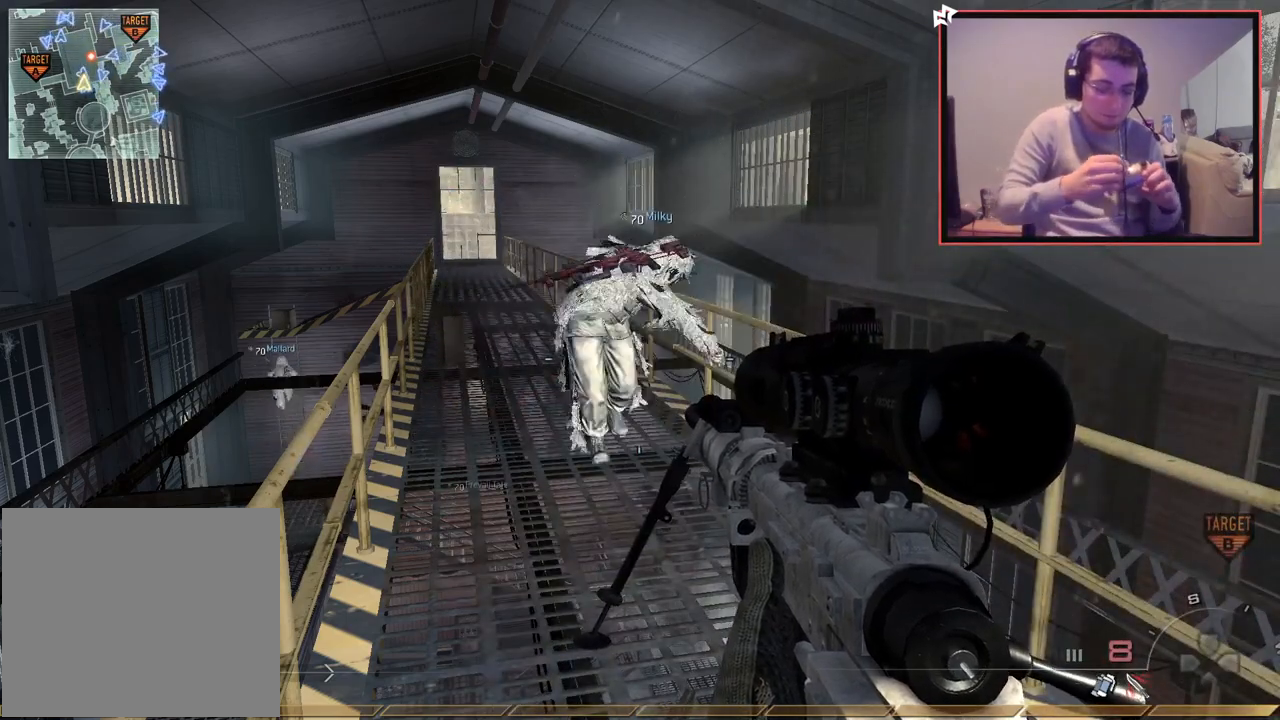
{"buttons": [], "left_stick": "down", "right_stick": "center", "events": []}